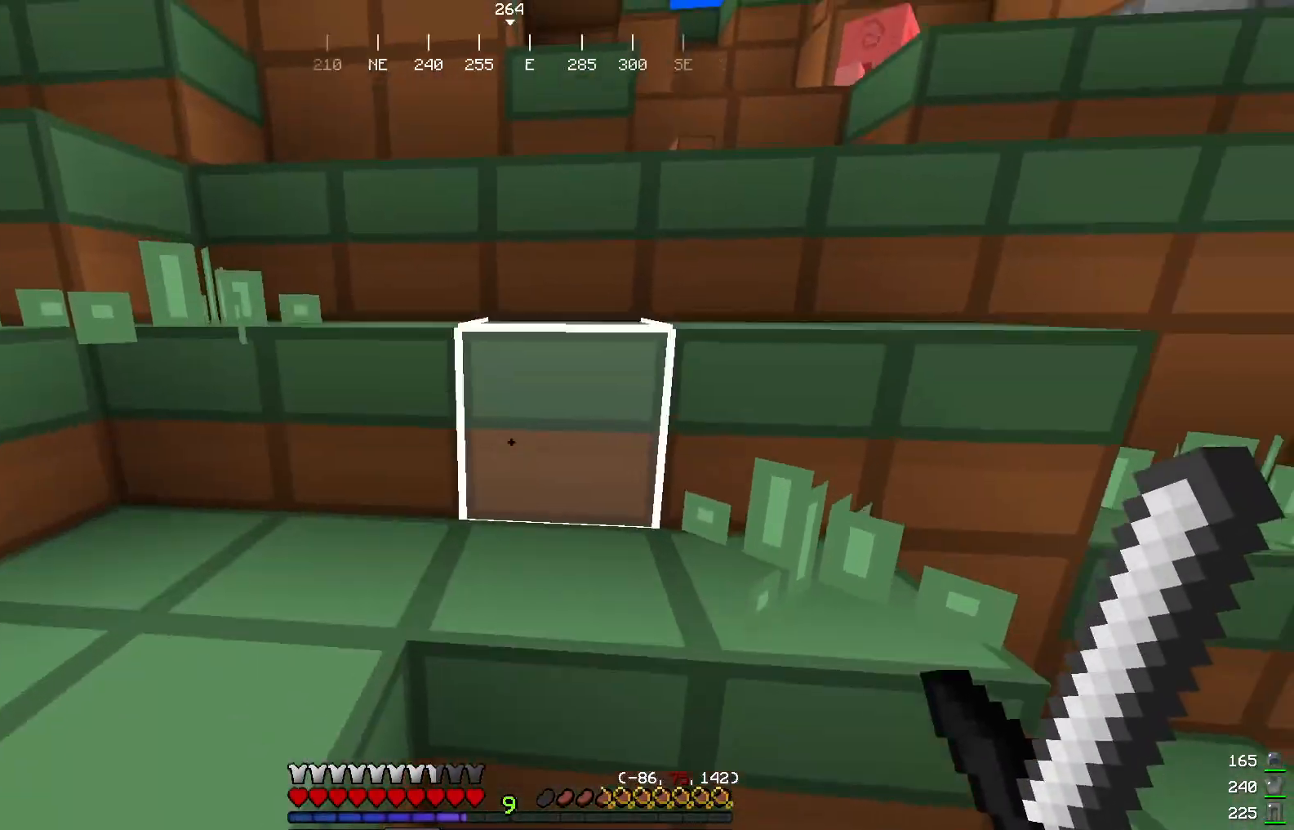
Gameplay with keyboard and mouse; each line is a JSON object with the keys and mouse buttons held at the frame after it. "events" lists presses ("down") and releases ("up") of "a", "d", "s", "w", "mouse_left" and "mouse_right" between this image and that frame as [ms after this image, input, new state], when the widget could be followed in between. "mouse_left", "mouse_right" = the "left", "right" buttons of the "mouse" list. No other keys are recorded. Fast repeated clicks can show as one long hold. Mouse movement is not recorded.
{"keys": ["w"], "mouse": [], "events": []}
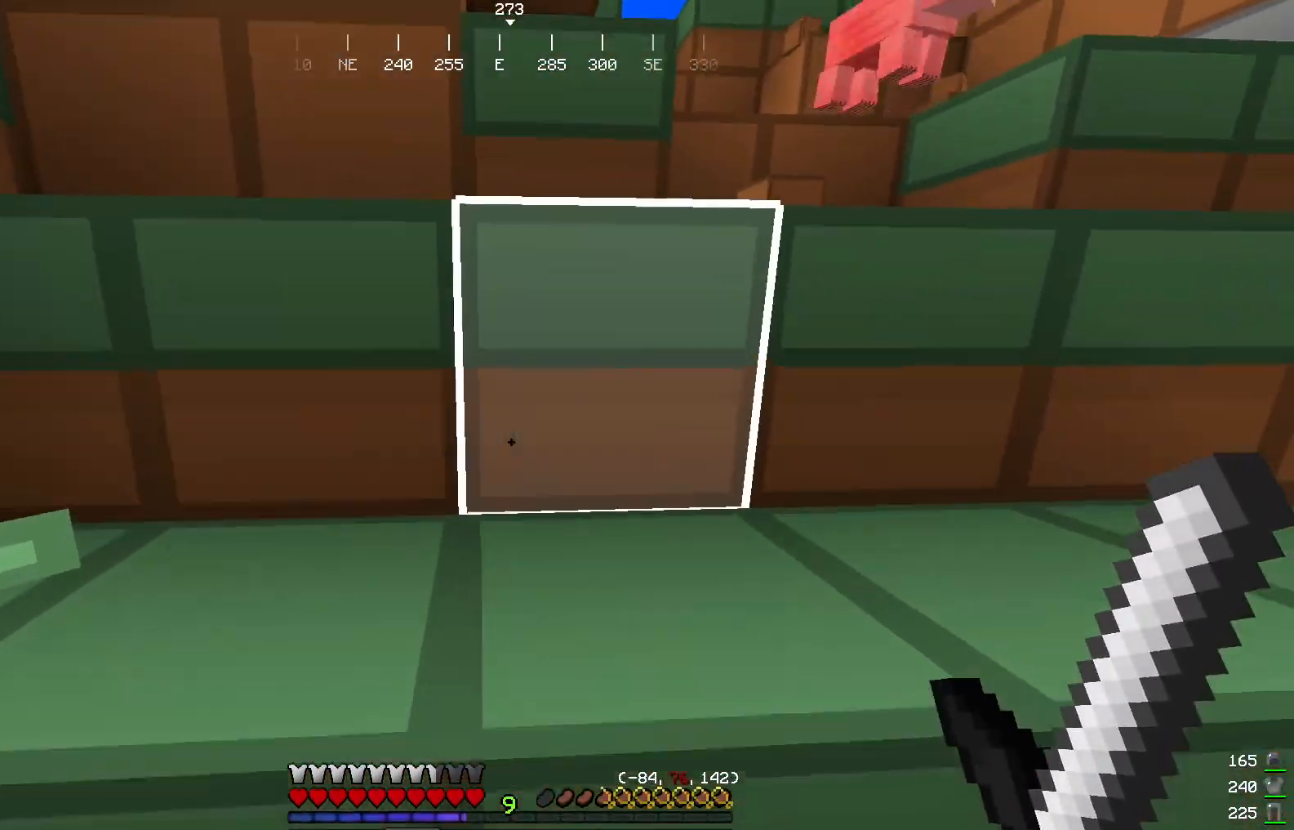
{"keys": ["w"], "mouse": [], "events": [[350, "w", "up"], [400, "w", "down"]]}
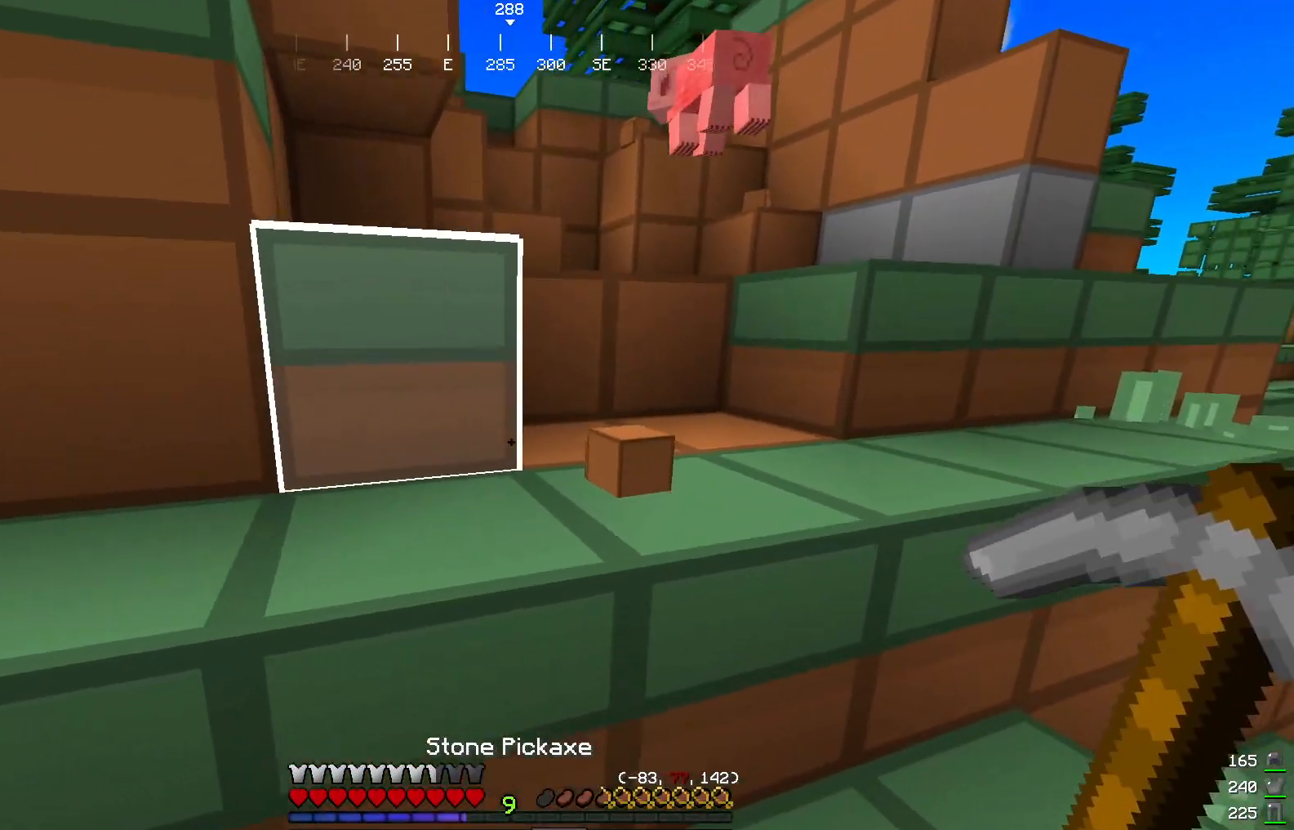
{"keys": [], "mouse": [], "events": [[350, "w", "up"]]}
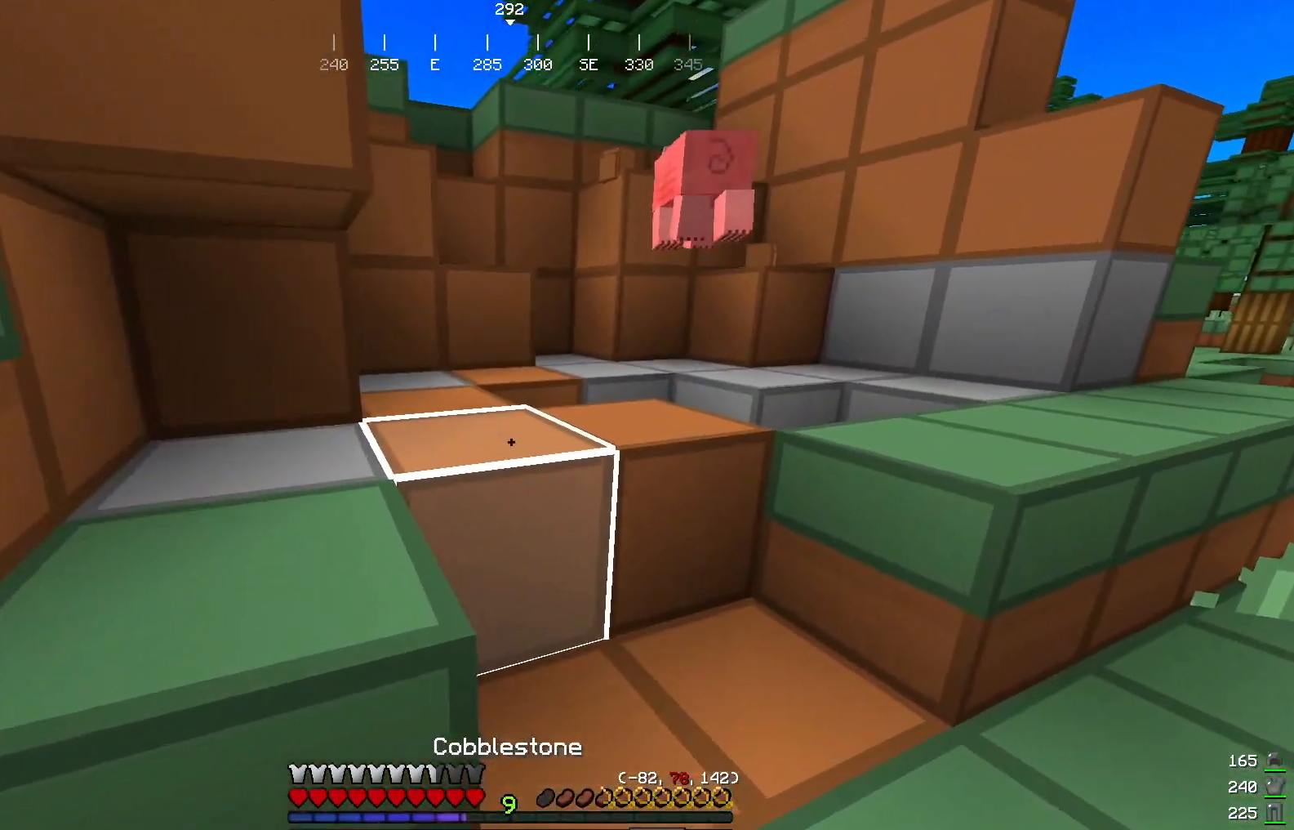
{"keys": ["d", "w"], "mouse": [], "events": [[166, "w", "down"], [283, "d", "down"]]}
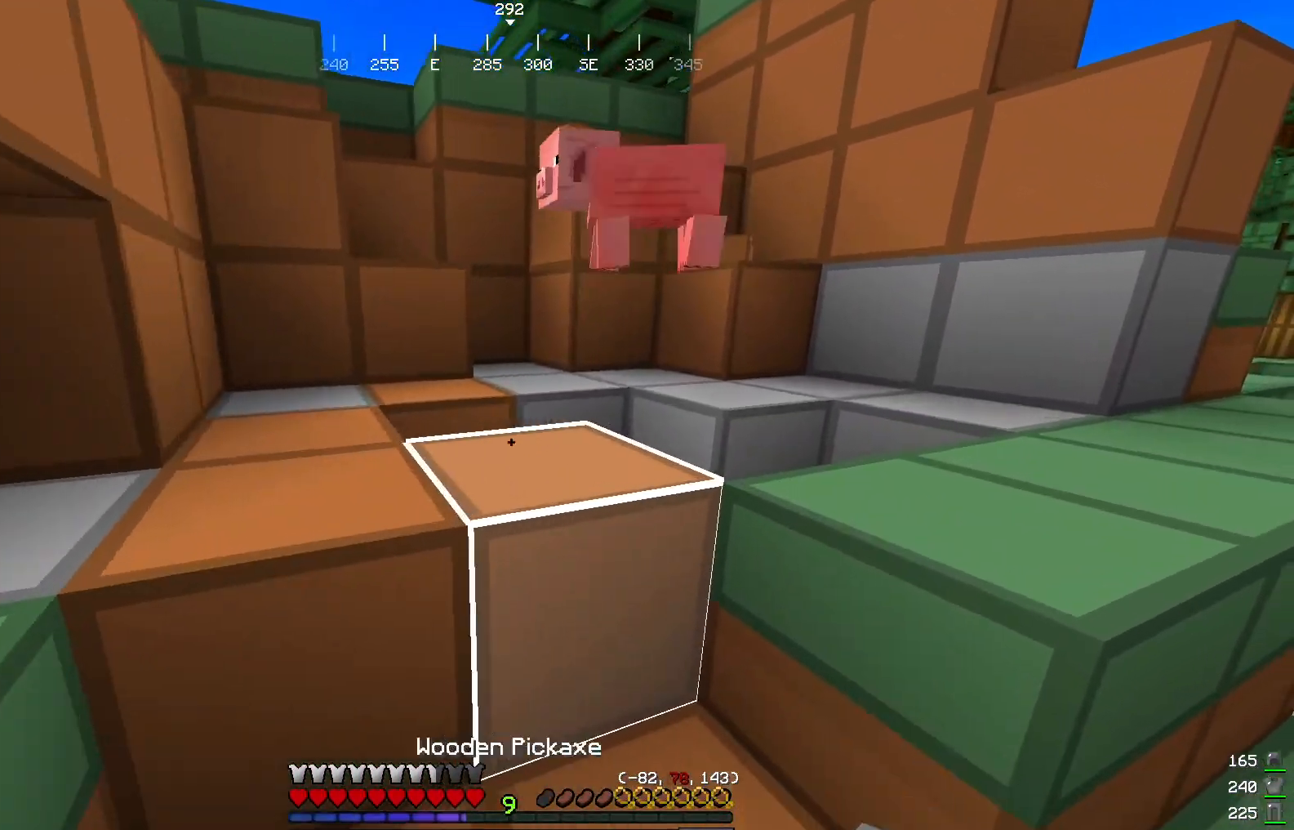
{"keys": [], "mouse": [], "events": [[234, "d", "up"], [484, "w", "up"]]}
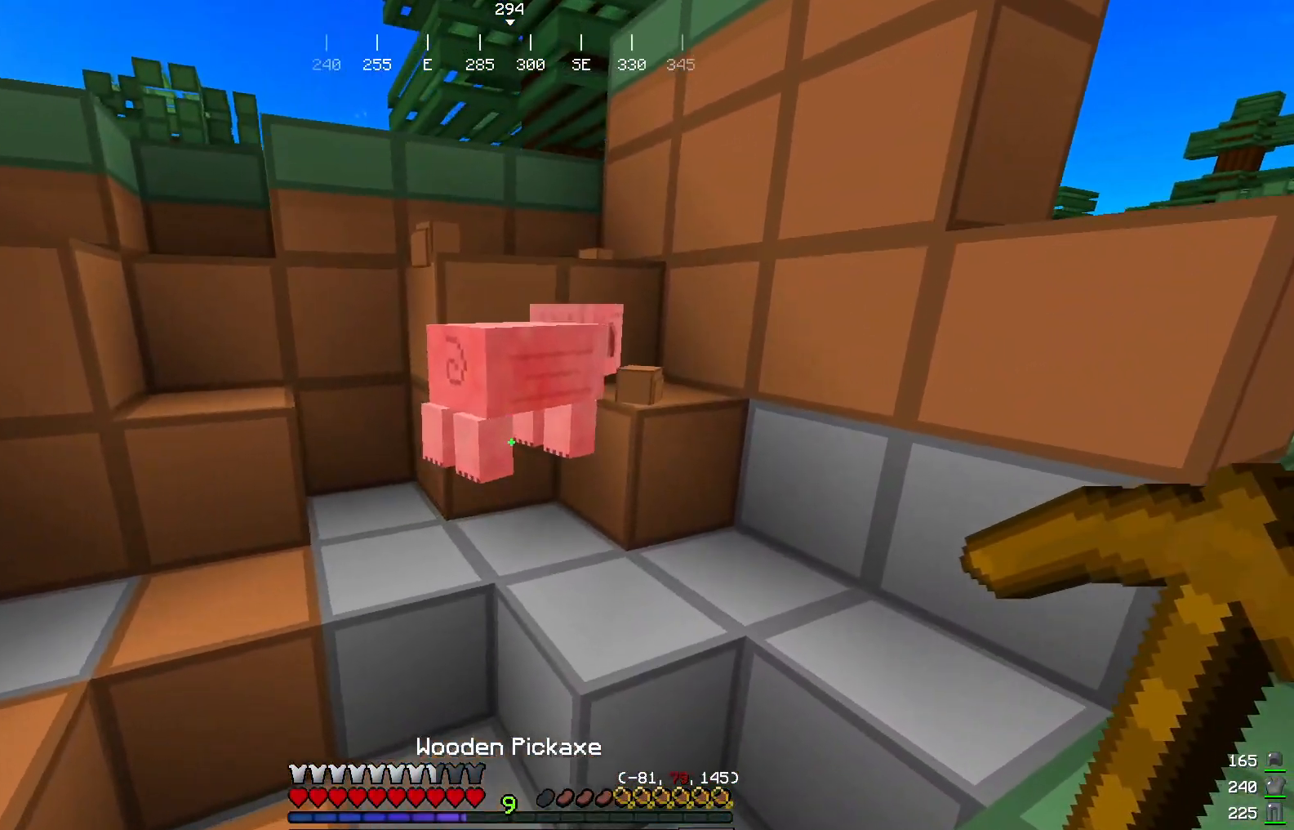
{"keys": ["w"], "mouse": [], "events": [[166, "w", "down"]]}
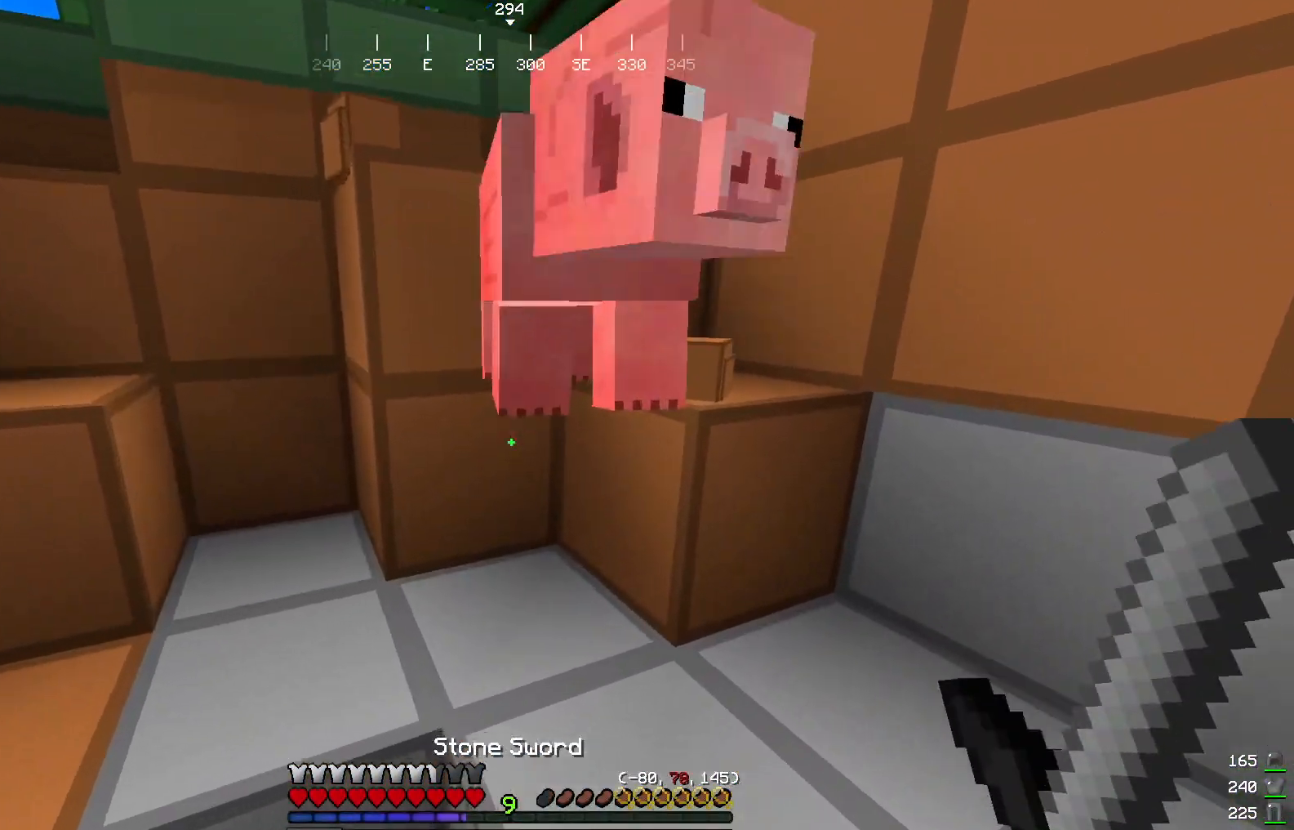
{"keys": ["w"], "mouse": [], "events": []}
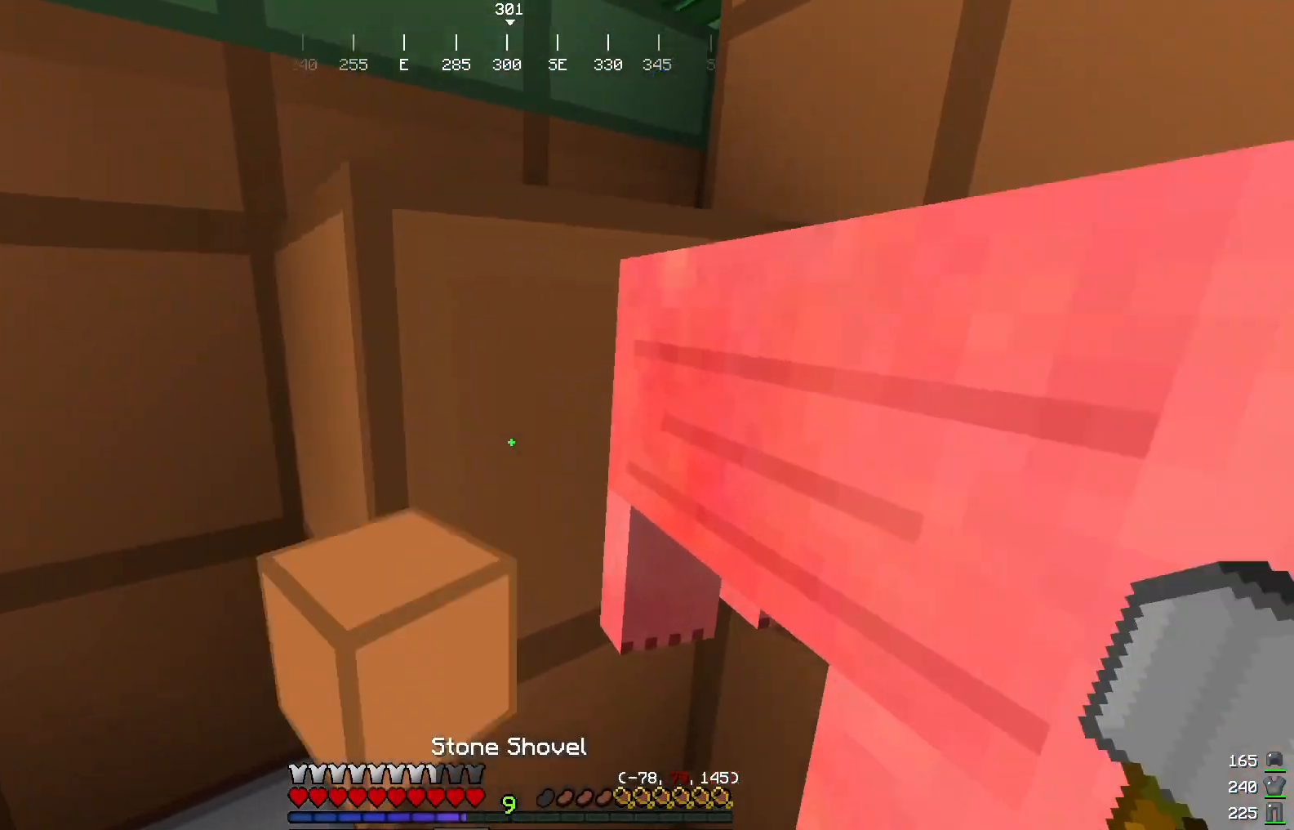
{"keys": ["d"], "mouse": [], "events": [[217, "d", "down"], [333, "d", "up"], [400, "w", "up"], [483, "d", "down"]]}
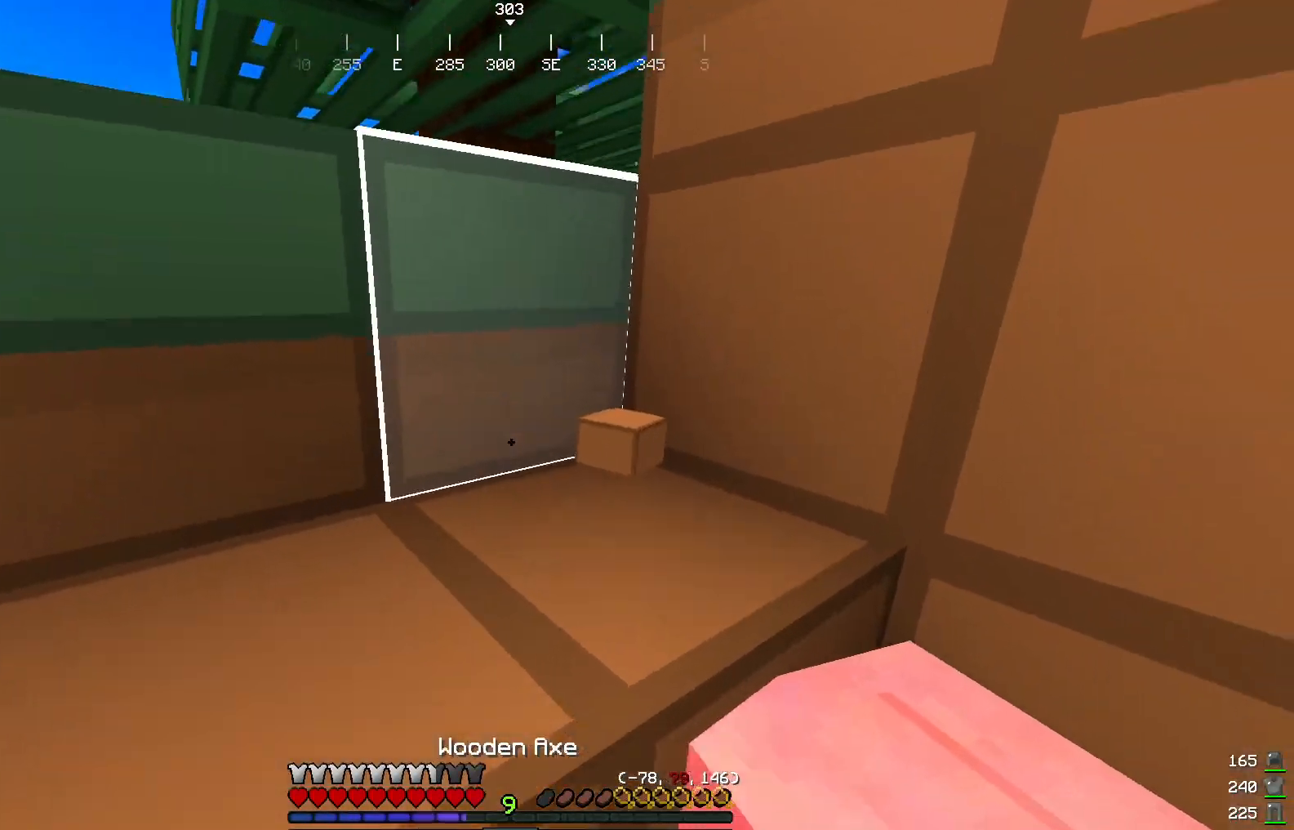
{"keys": ["w"], "mouse": [], "events": [[100, "w", "down"], [334, "d", "up"]]}
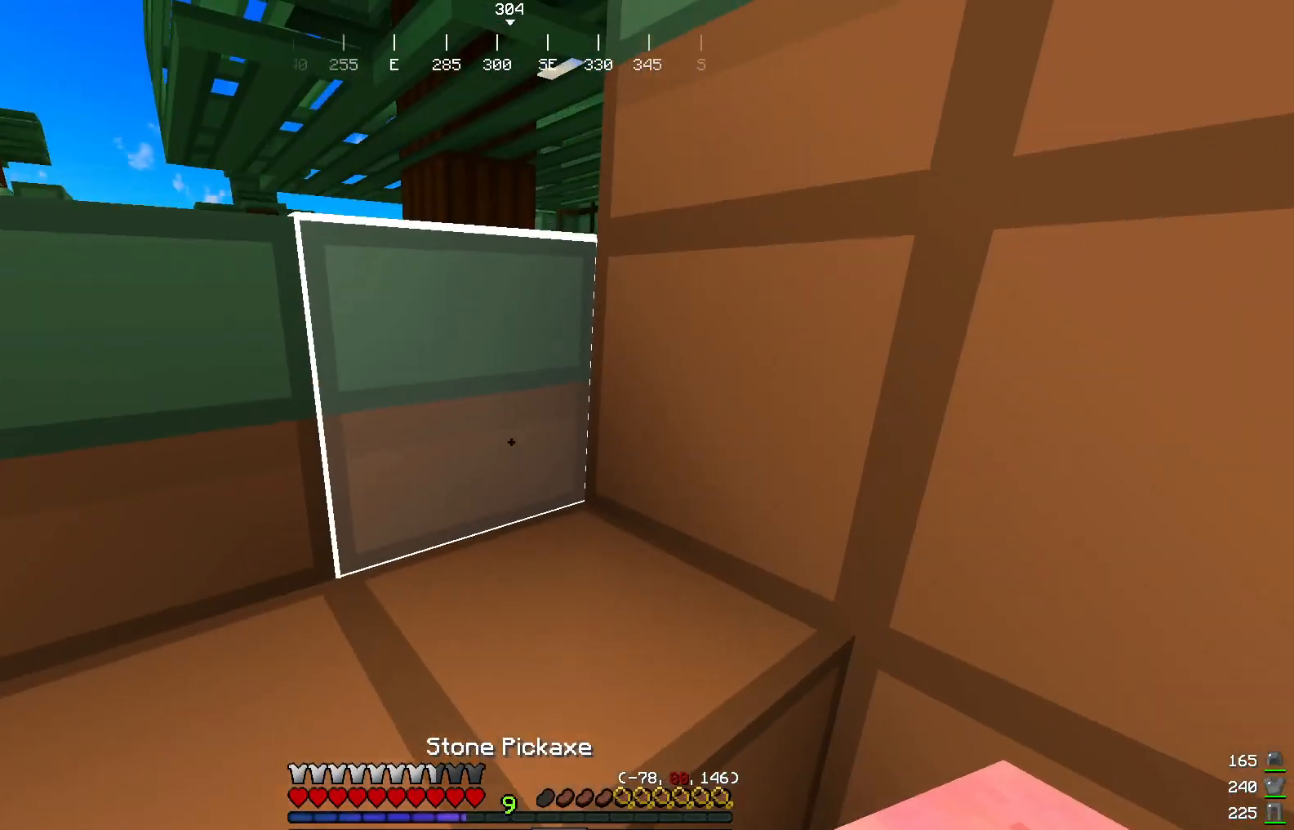
{"keys": ["s"], "mouse": [], "events": [[133, "w", "up"], [467, "s", "down"]]}
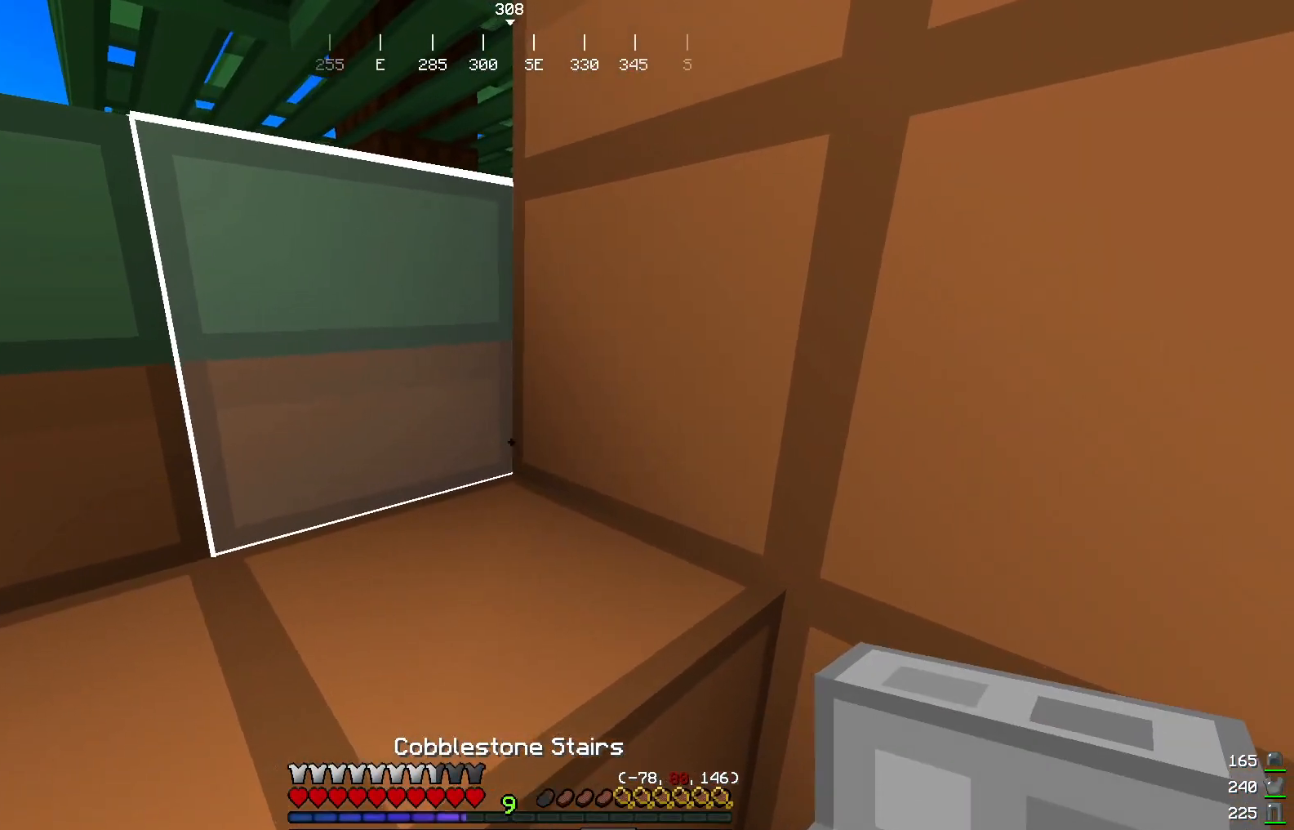
{"keys": ["s"], "mouse": [], "events": [[267, "s", "up"], [484, "s", "down"]]}
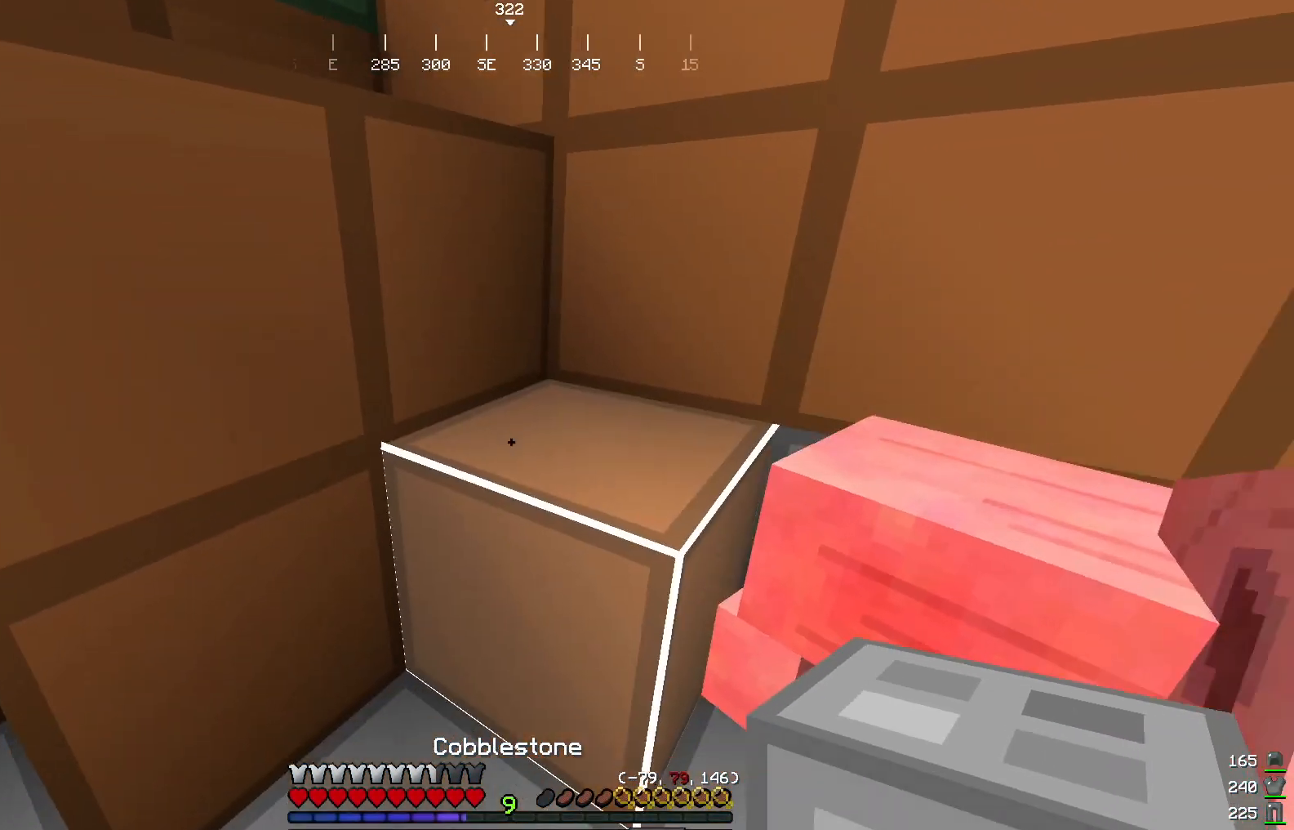
{"keys": [], "mouse": [], "events": [[233, "s", "up"]]}
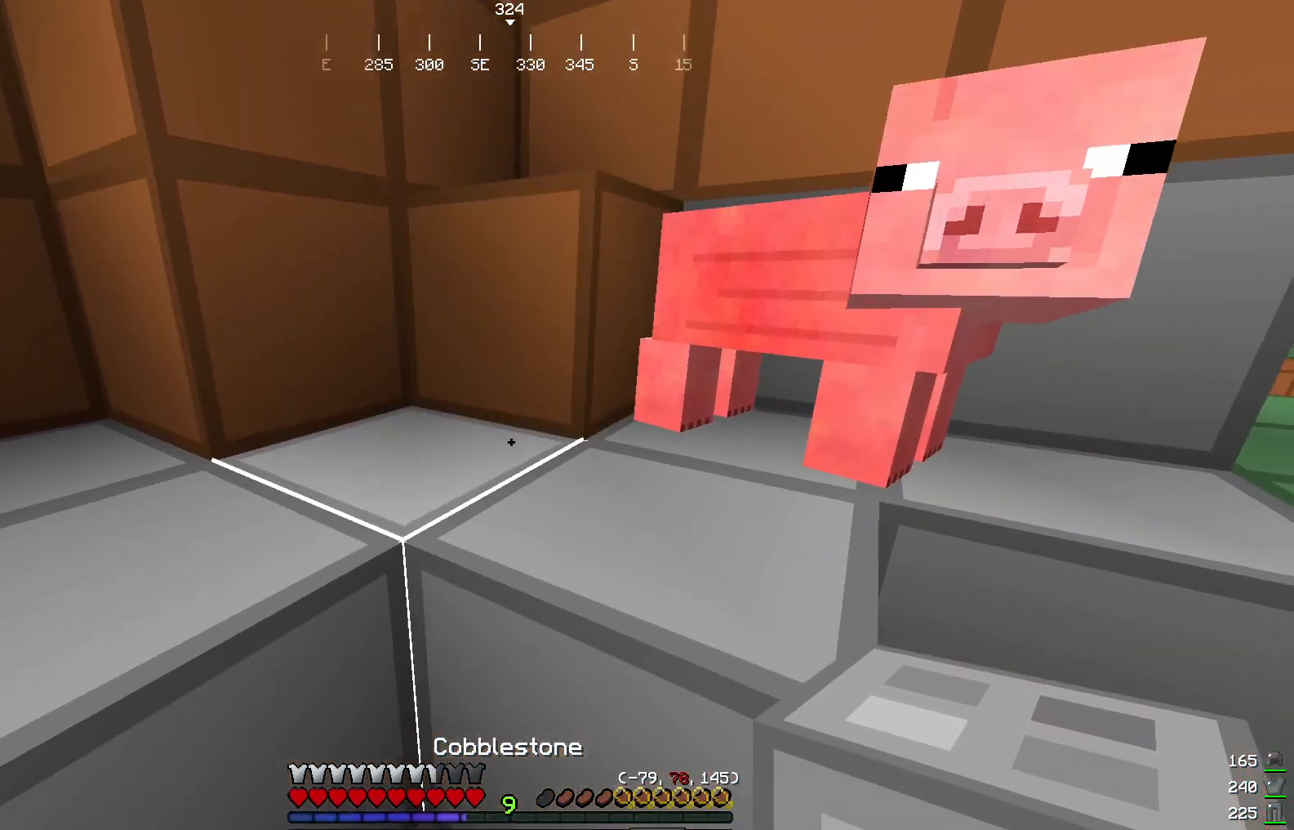
{"keys": [], "mouse": [], "events": [[284, "s", "down"], [384, "s", "up"]]}
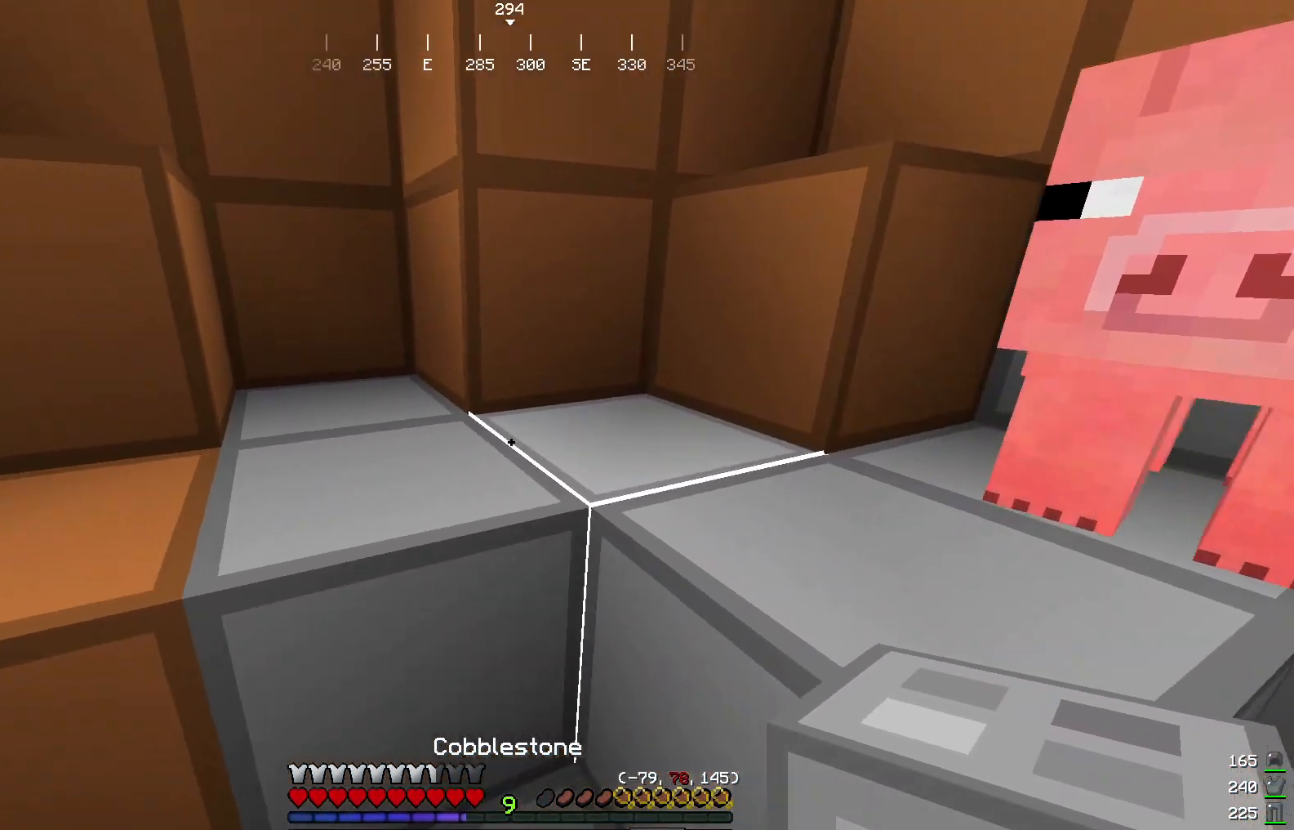
{"keys": ["a"], "mouse": [], "events": [[33, "a", "down"], [33, "w", "down"], [333, "w", "up"]]}
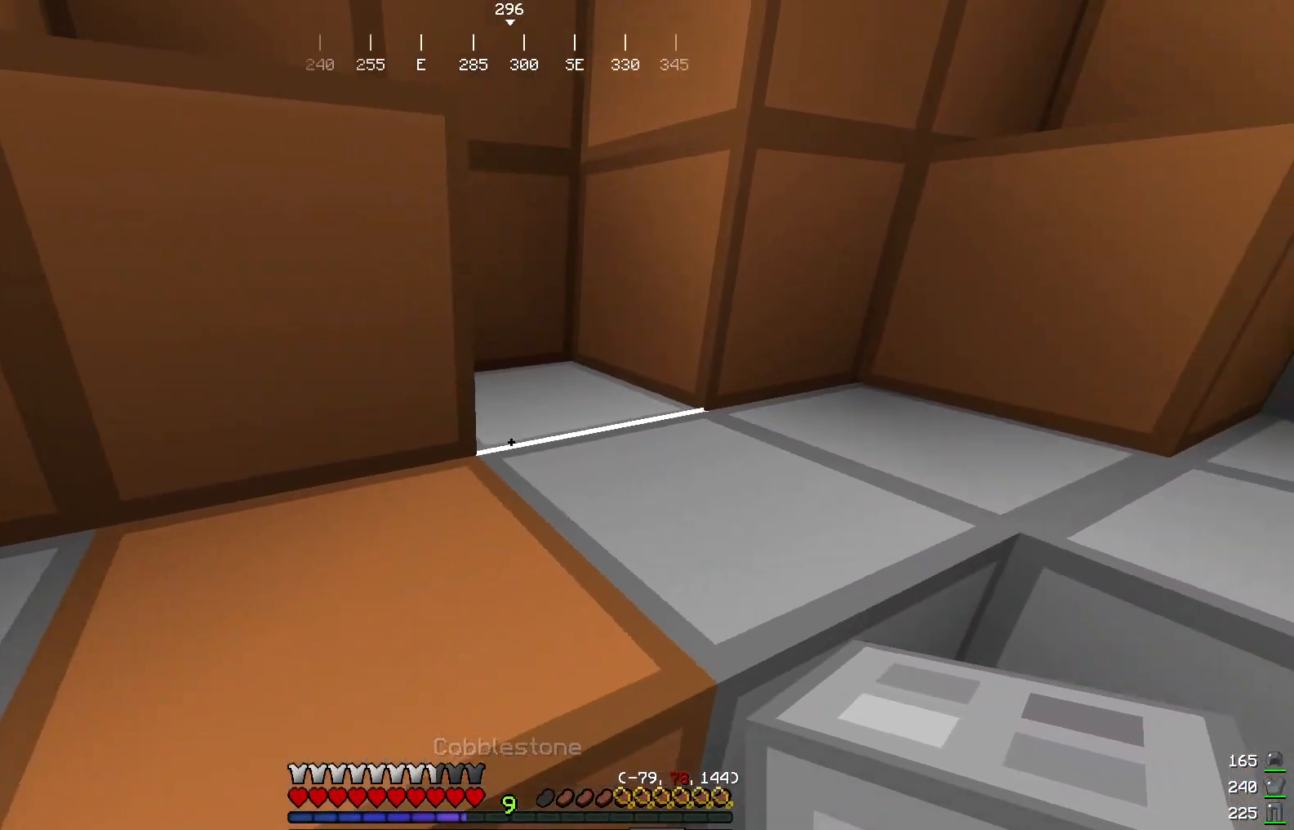
{"keys": ["a", "w"], "mouse": [], "events": [[84, "w", "down"], [367, "w", "up"], [467, "w", "down"]]}
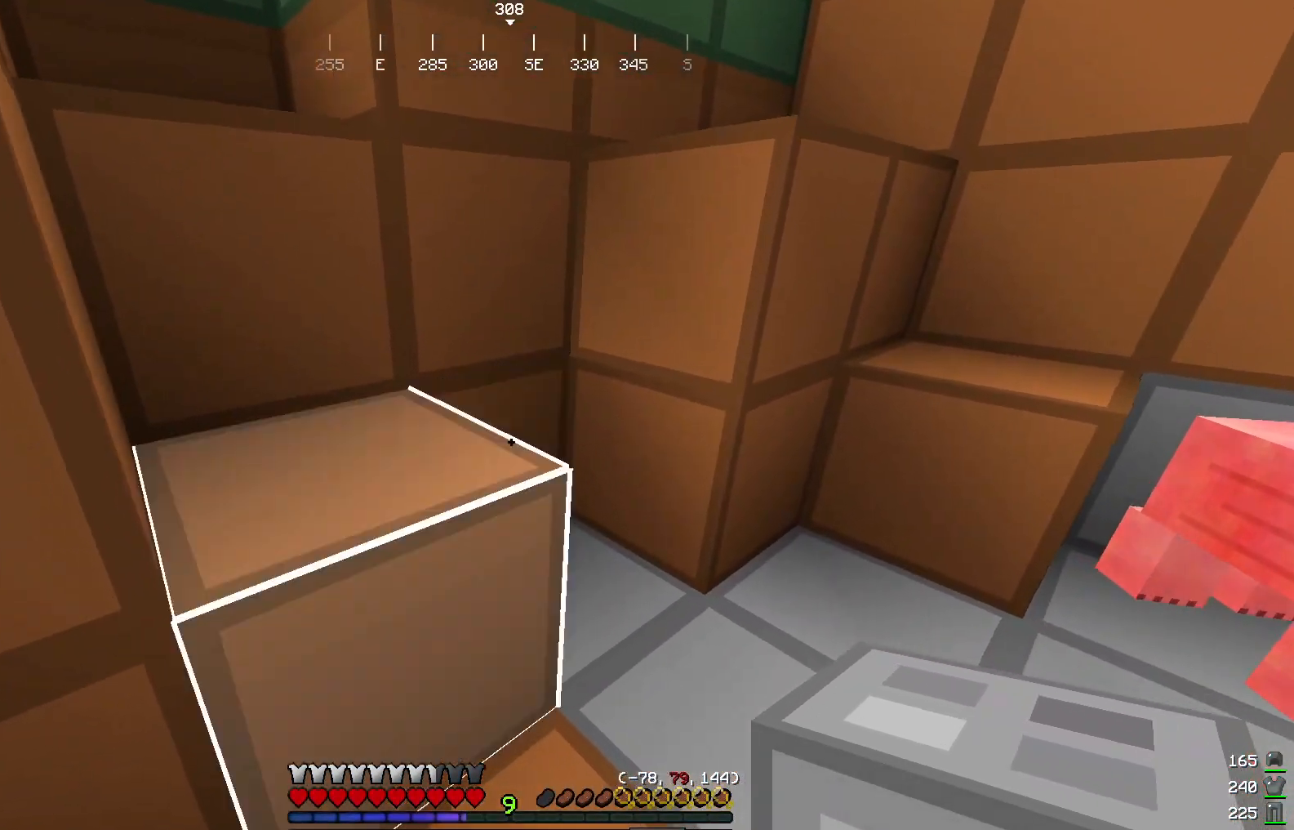
{"keys": ["w"], "mouse": [], "events": [[250, "a", "up"]]}
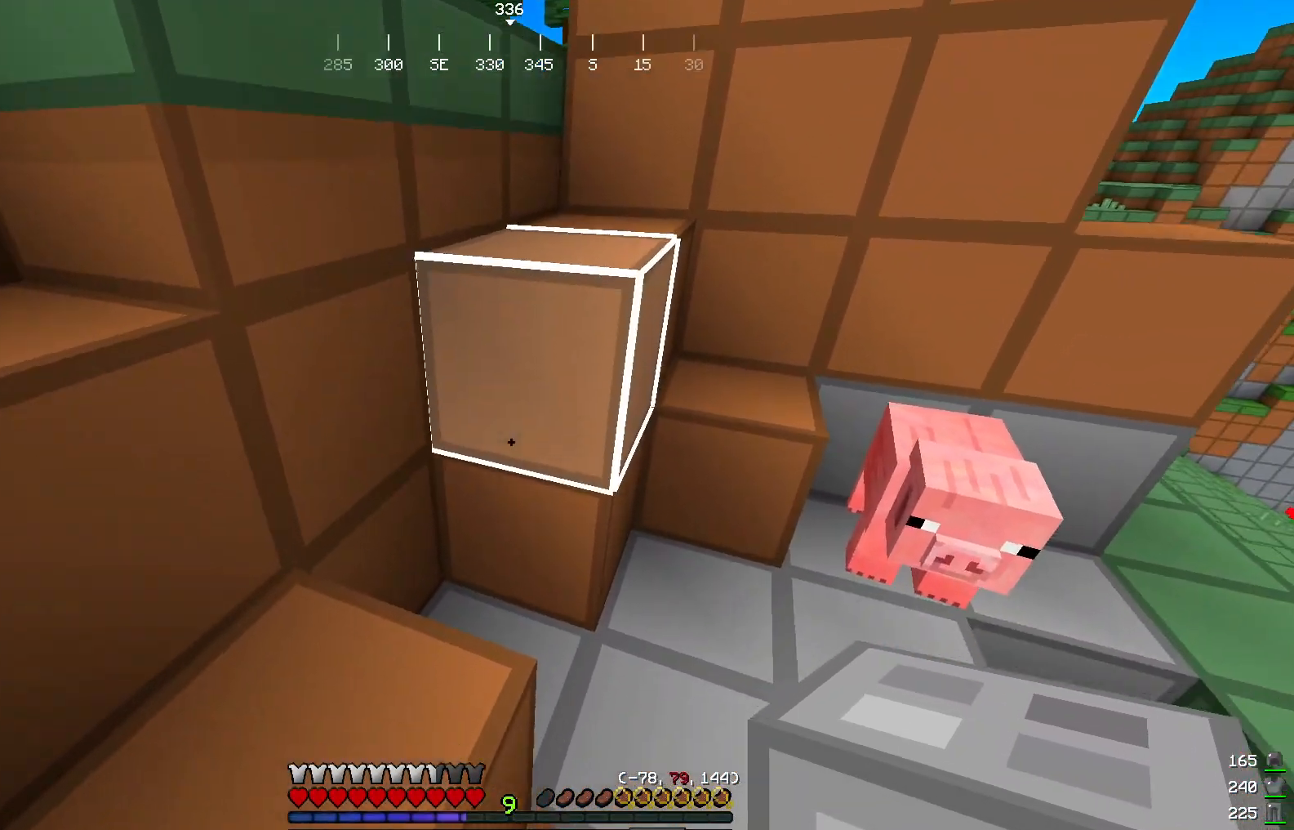
{"keys": ["a"], "mouse": [], "events": [[100, "a", "down"], [401, "w", "up"]]}
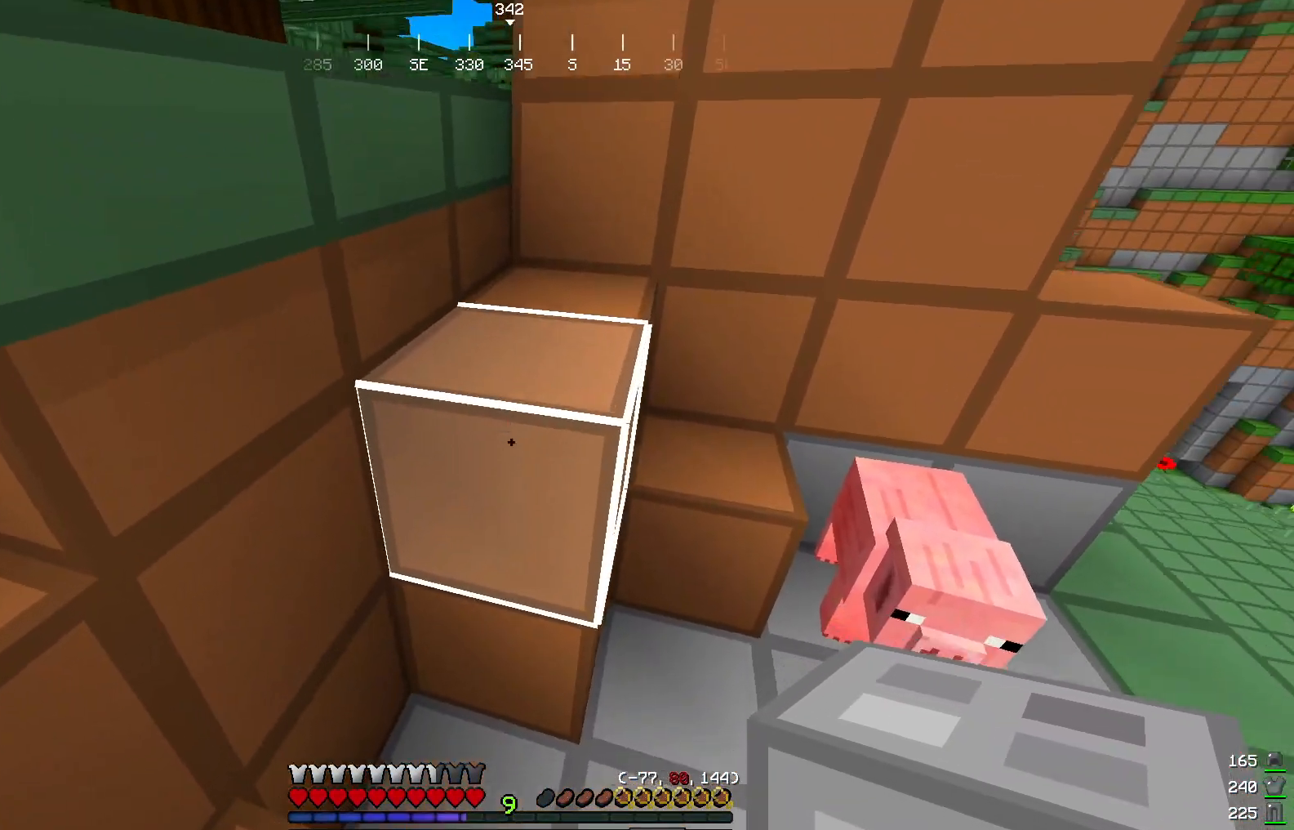
{"keys": [], "mouse": [], "events": [[116, "s", "down"], [150, "a", "up"], [333, "s", "up"]]}
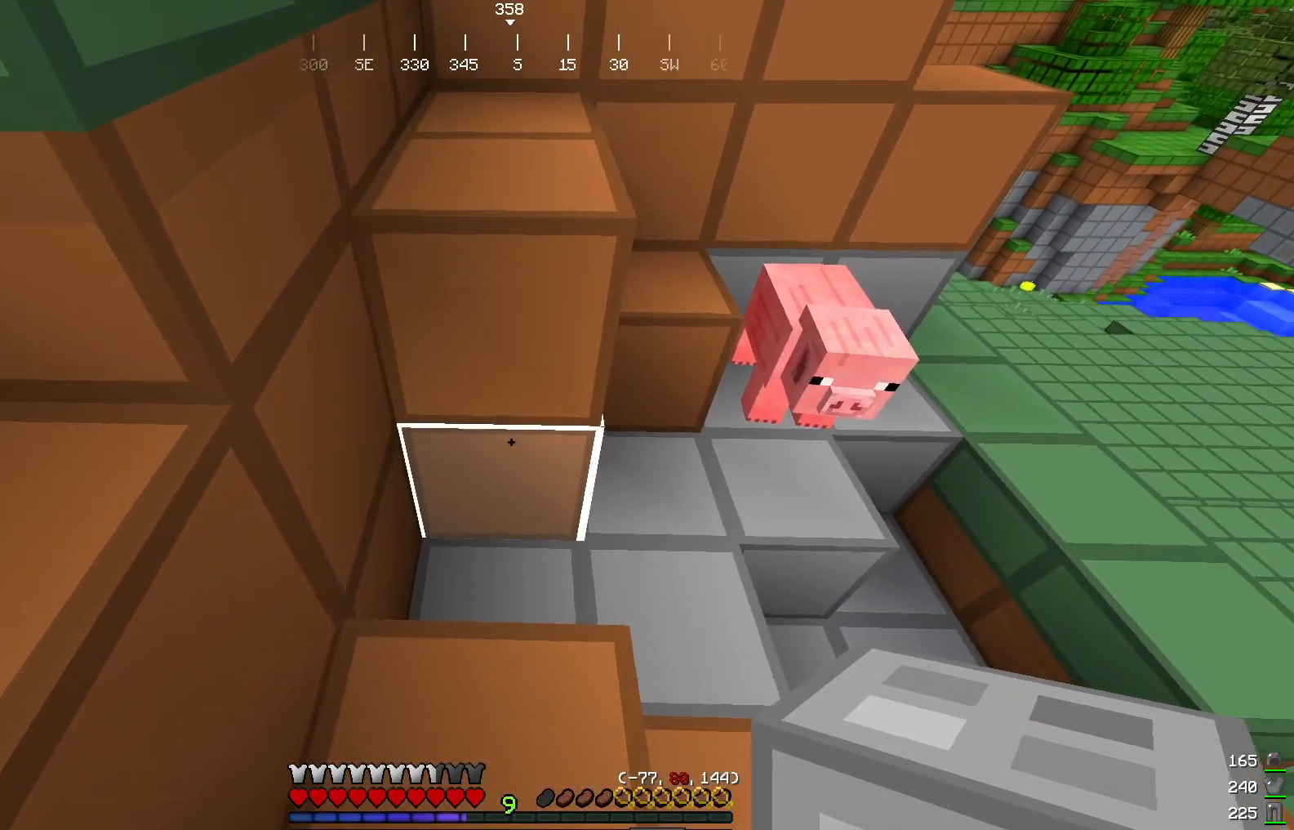
{"keys": [], "mouse": [], "events": [[17, "mouse_left", "down"], [217, "mouse_left", "up"]]}
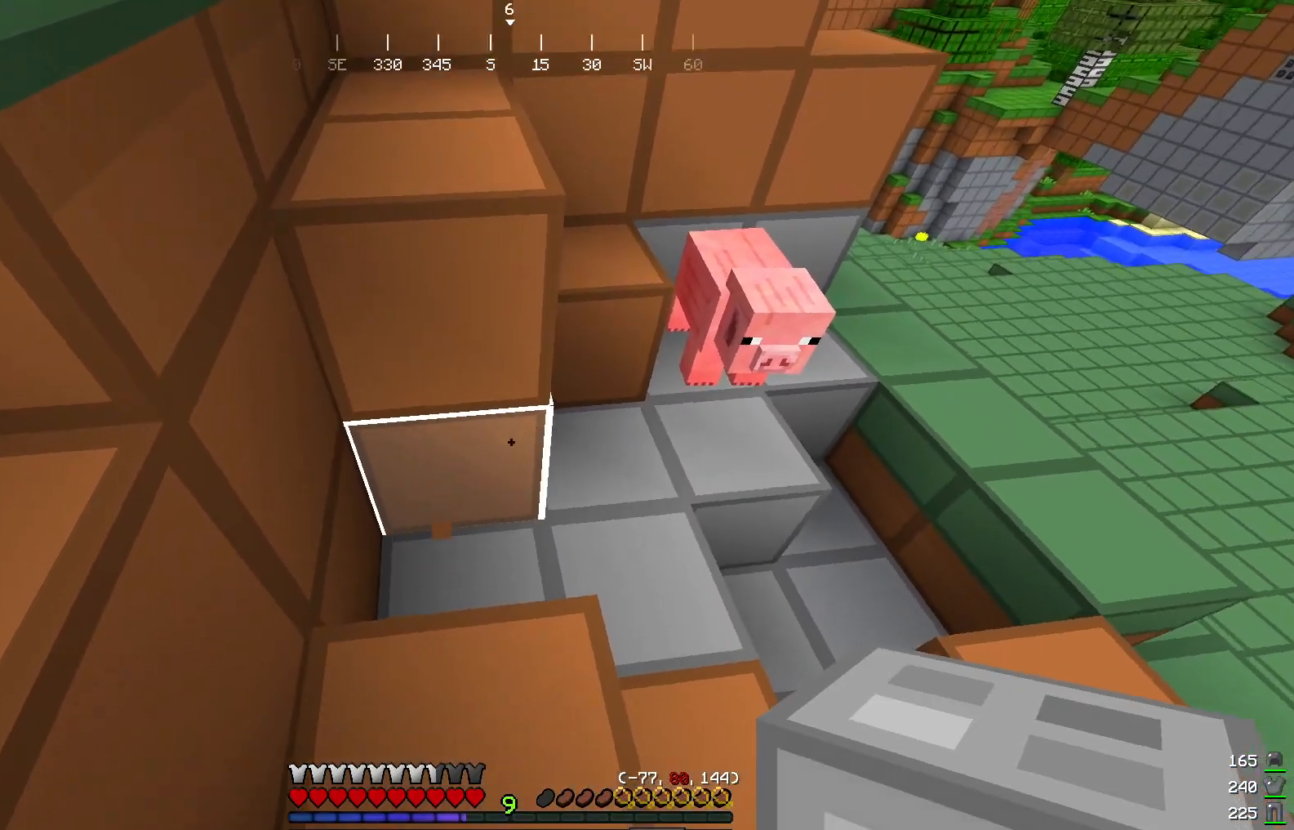
{"keys": [], "mouse": [], "events": [[100, "mouse_right", "down"], [283, "mouse_right", "up"]]}
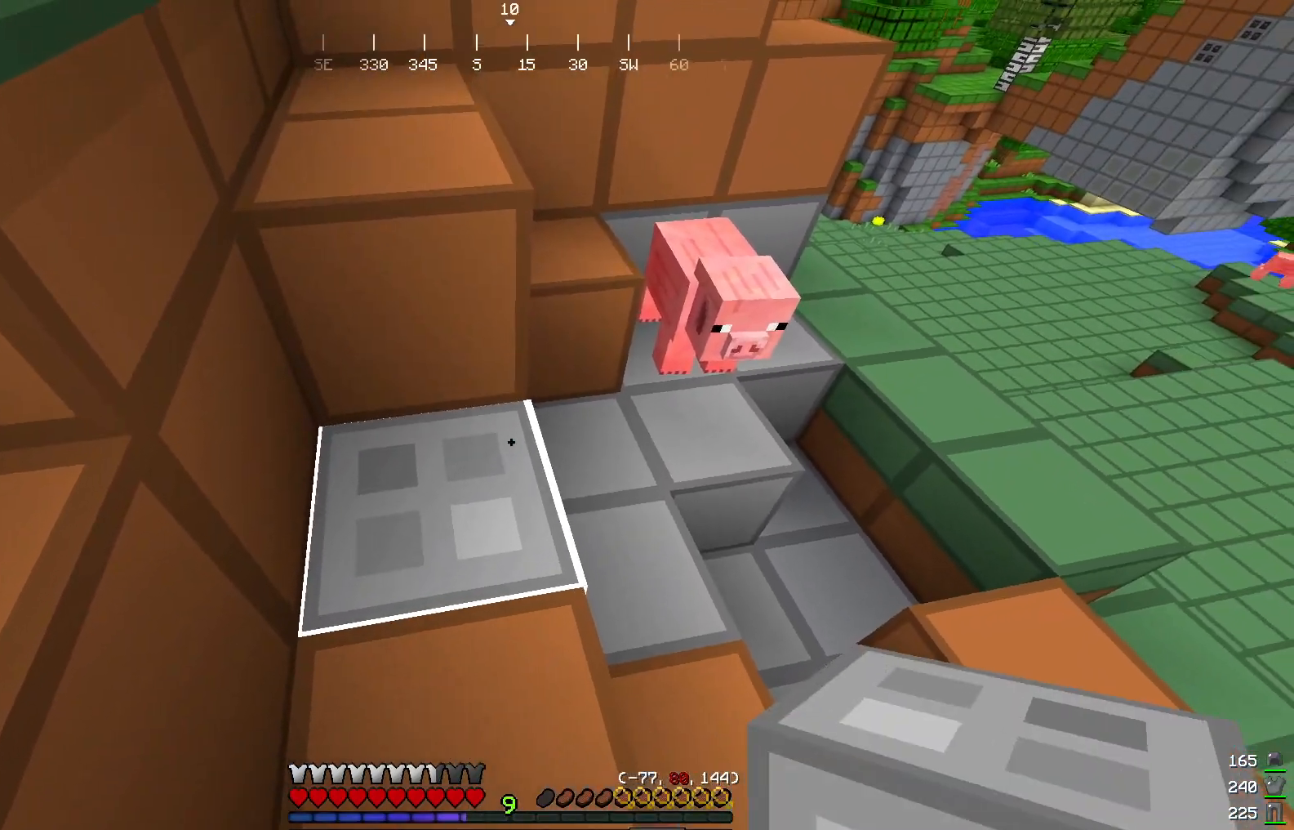
{"keys": [], "mouse": ["right"], "events": [[17, "d", "down"], [84, "w", "down"], [167, "w", "up"], [184, "d", "up"], [417, "mouse_right", "down"]]}
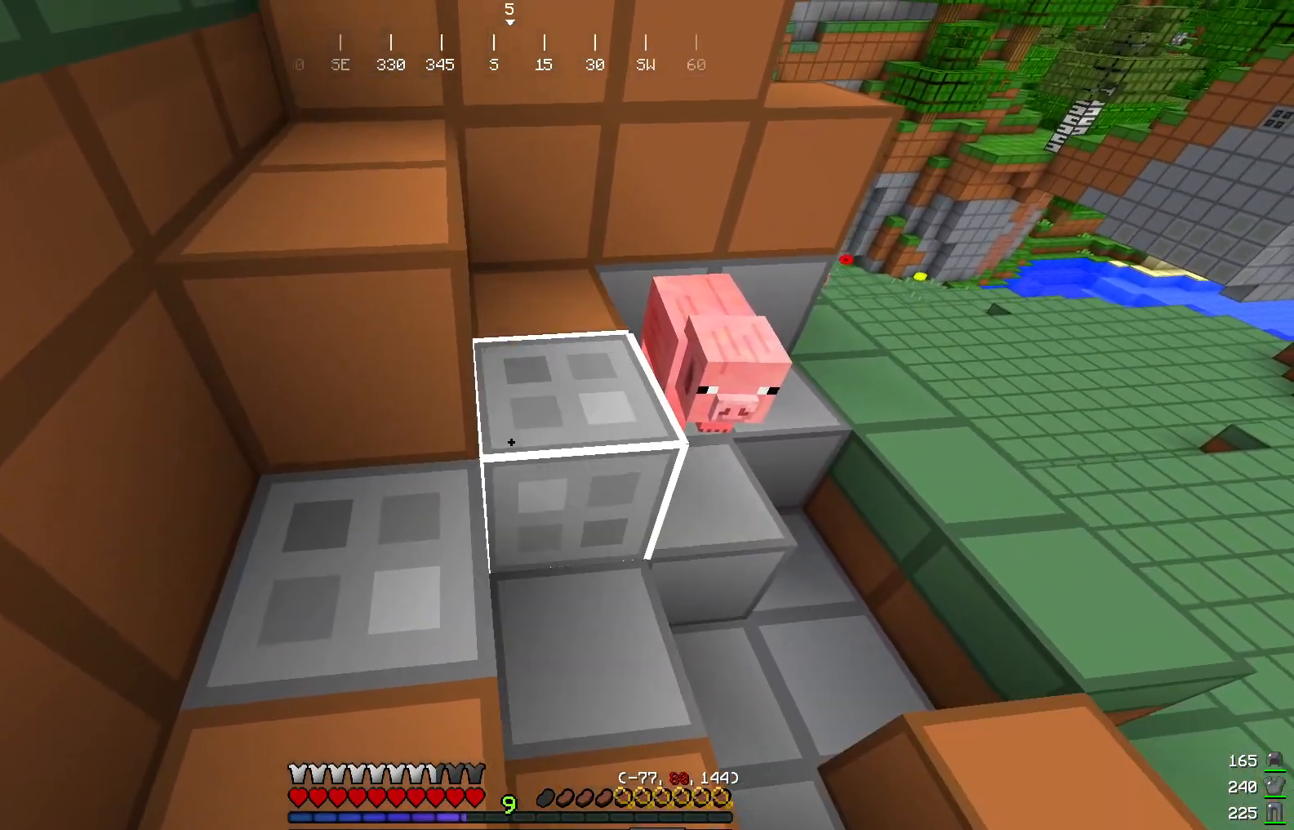
{"keys": [], "mouse": [], "events": [[83, "mouse_right", "up"], [233, "mouse_right", "down"], [417, "mouse_right", "up"]]}
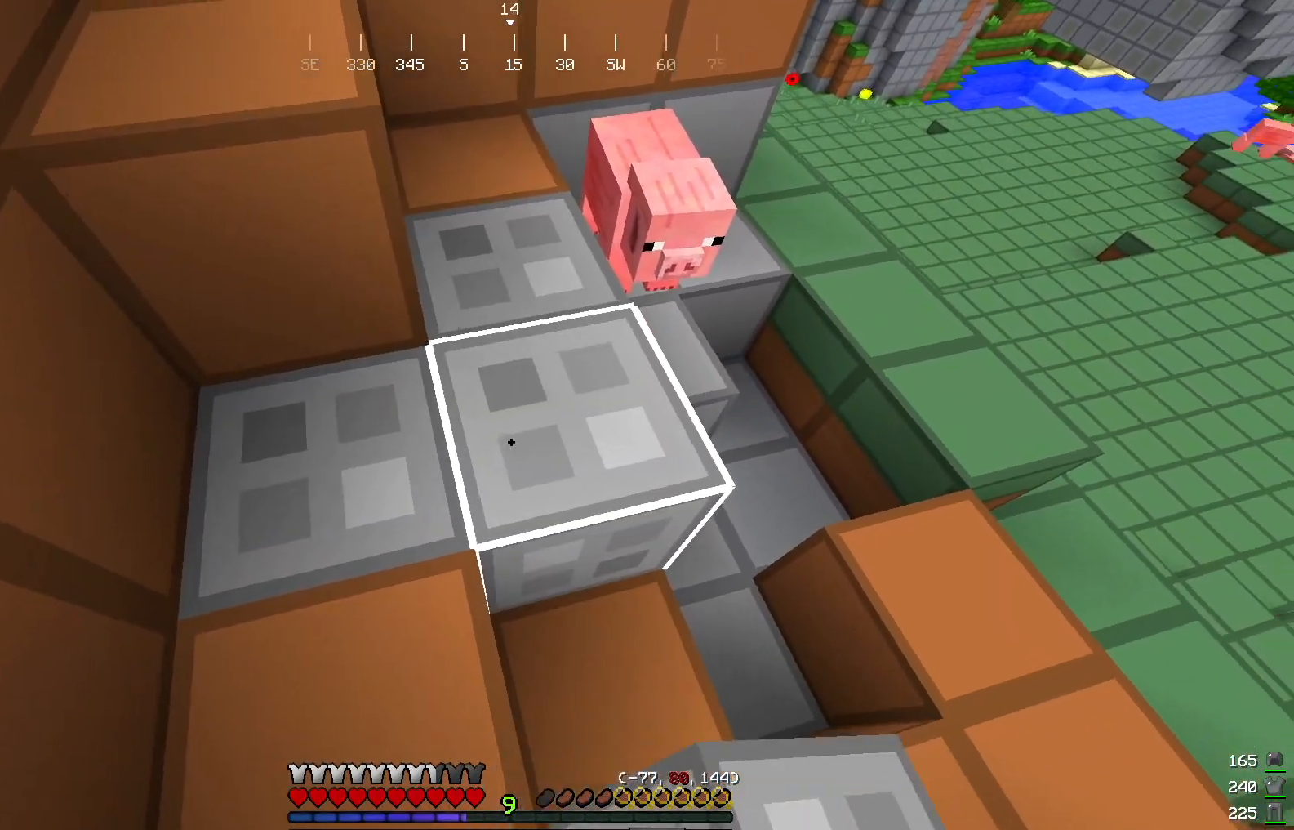
{"keys": [], "mouse": [], "events": [[134, "mouse_right", "down"], [217, "mouse_right", "up"]]}
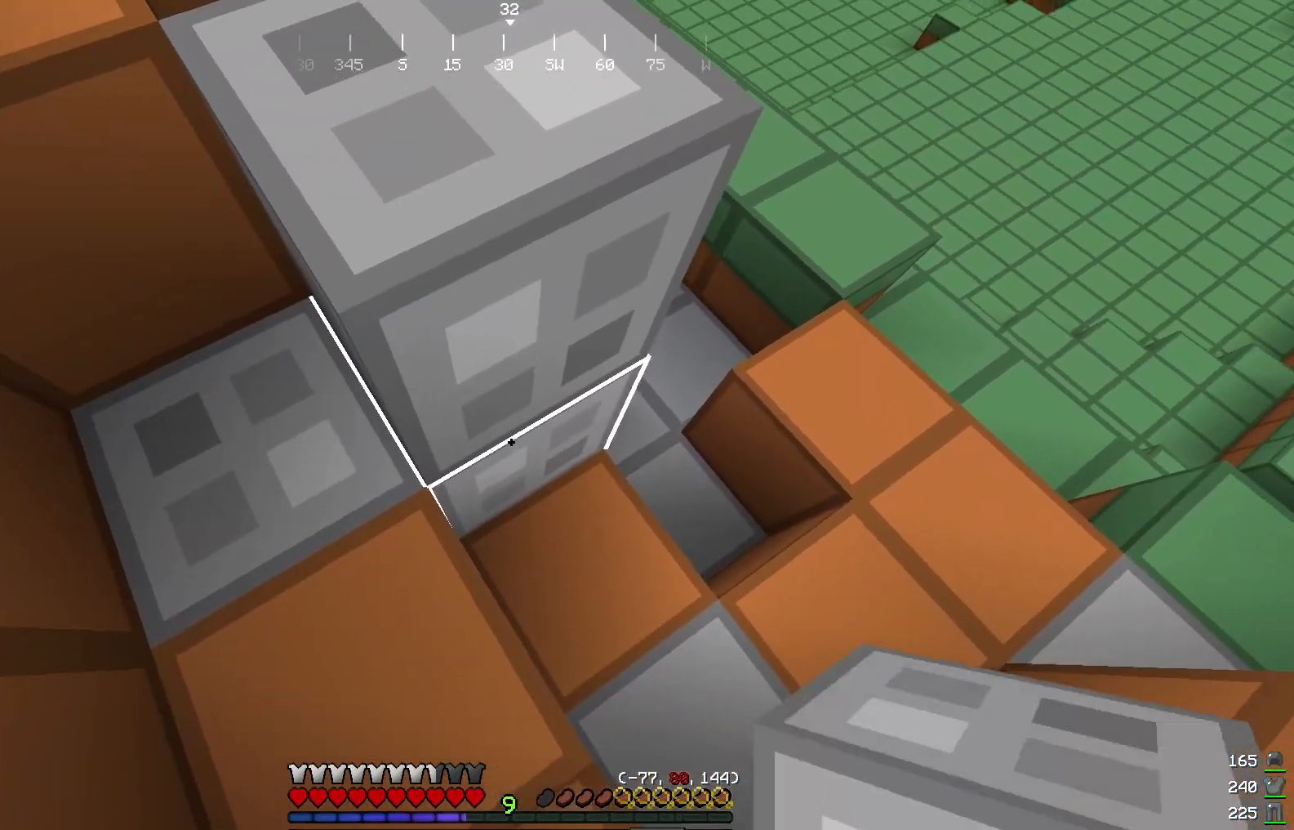
{"keys": [], "mouse": [], "events": [[116, "mouse_right", "down"], [283, "mouse_right", "up"]]}
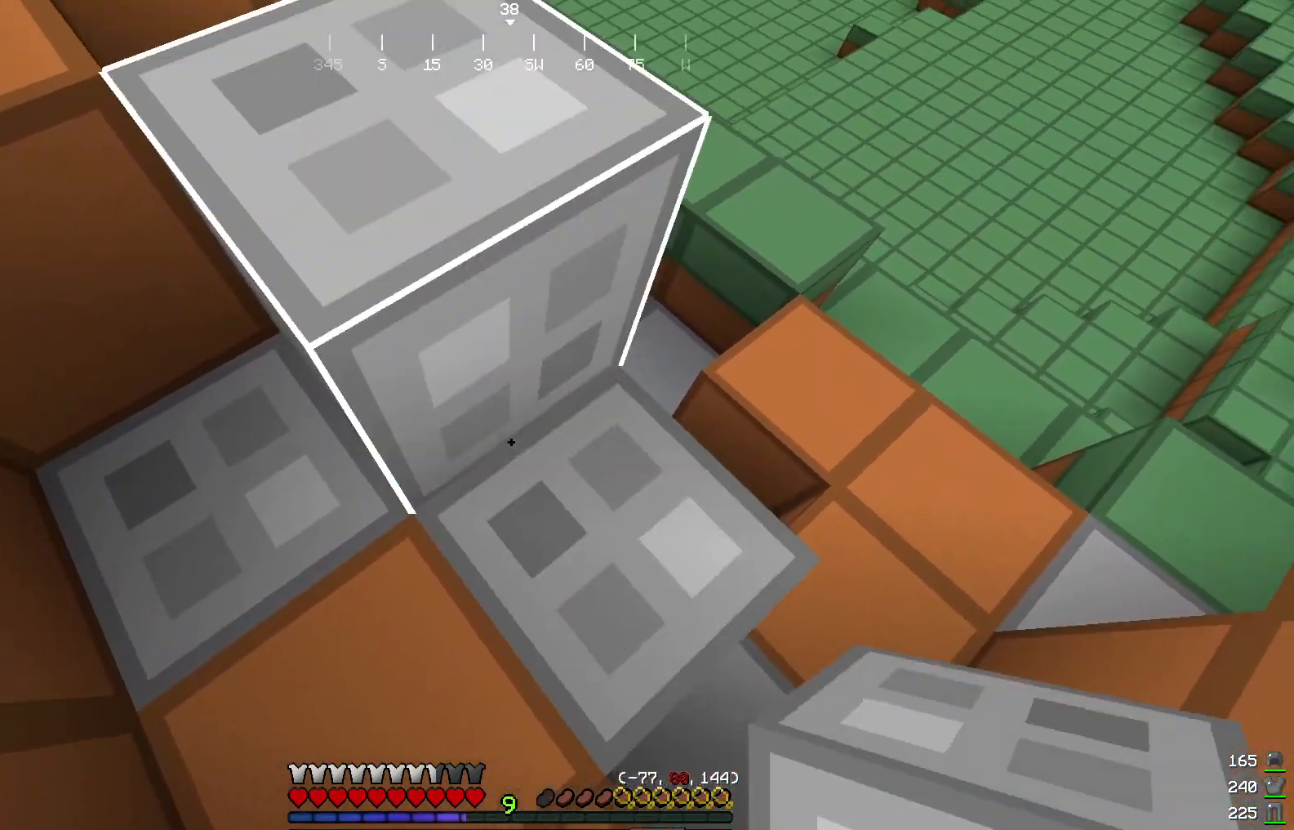
{"keys": ["d"], "mouse": [], "events": [[367, "d", "down"]]}
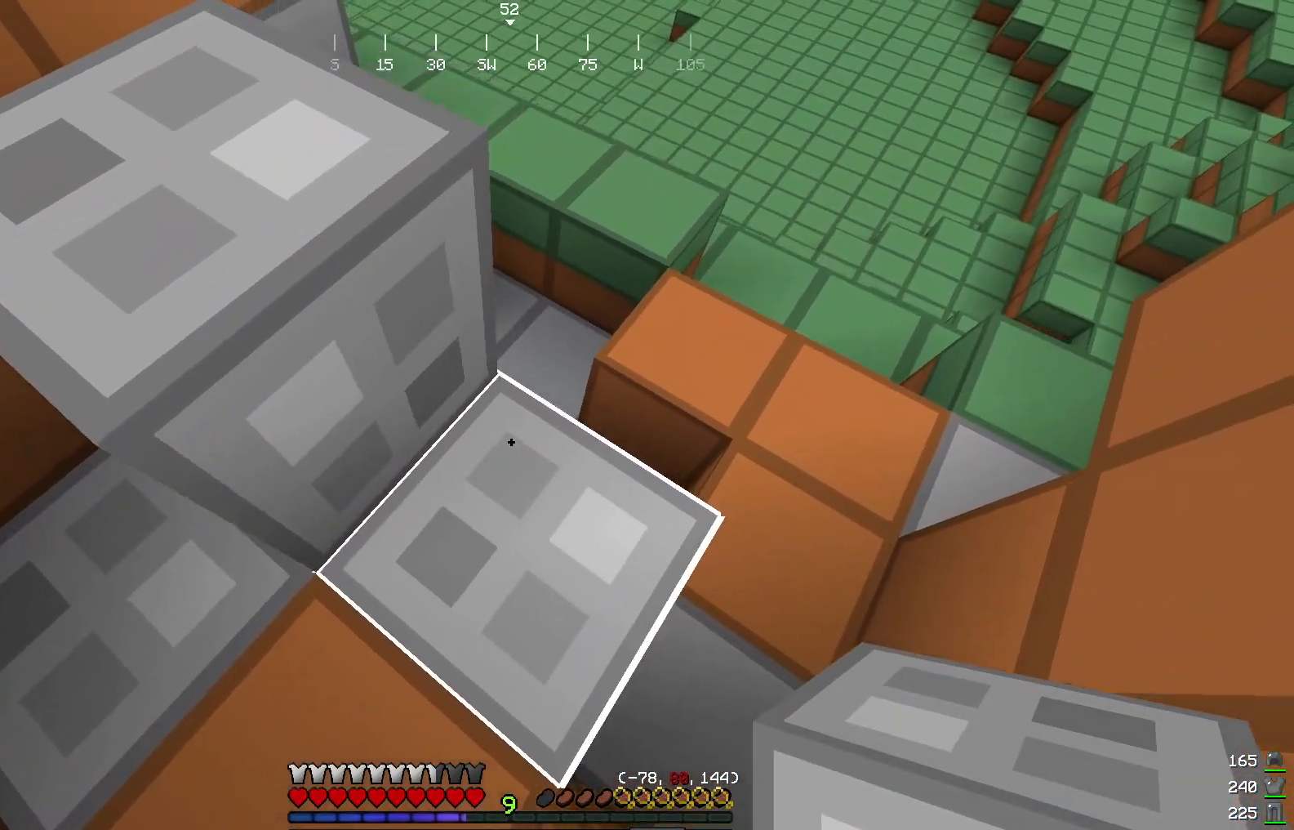
{"keys": [], "mouse": [], "events": [[50, "d", "up"]]}
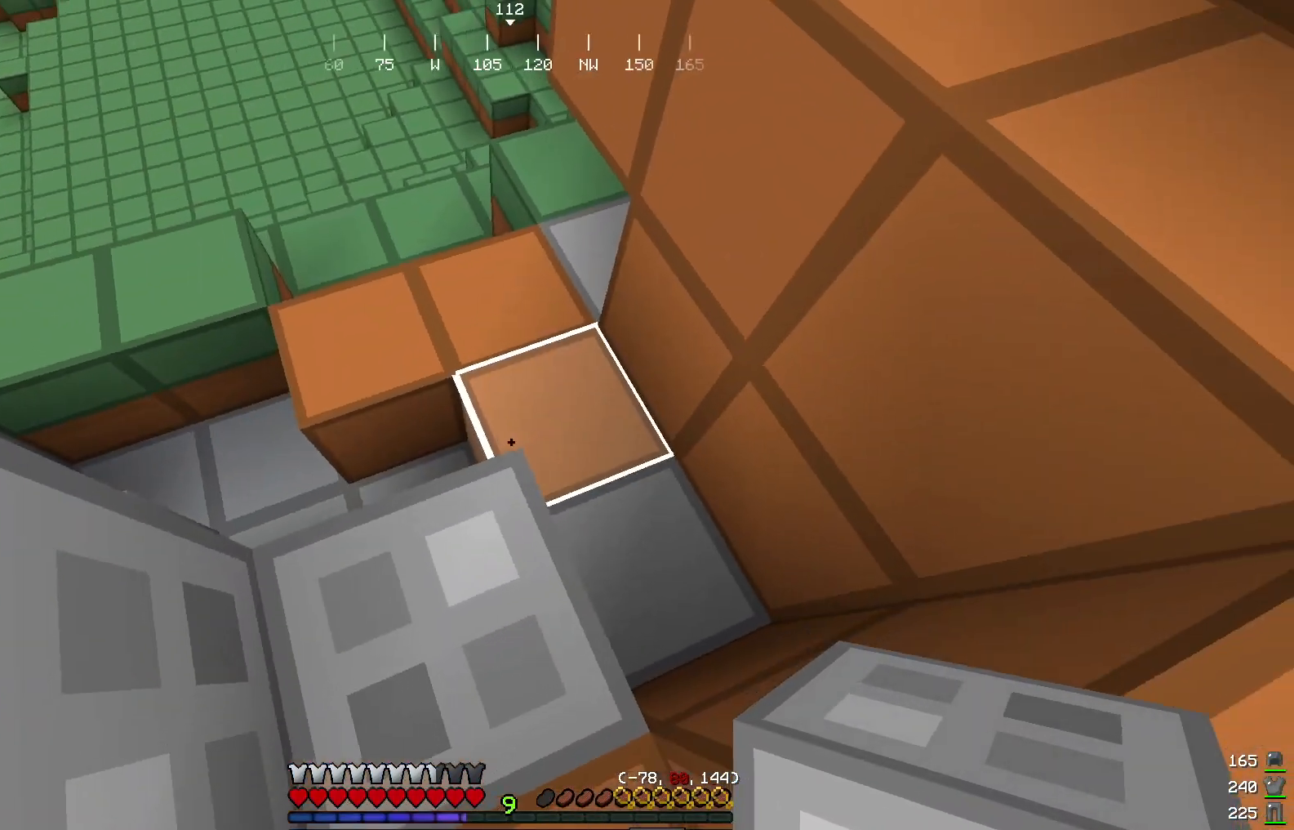
{"keys": [], "mouse": [], "events": [[184, "mouse_right", "down"], [384, "mouse_right", "up"]]}
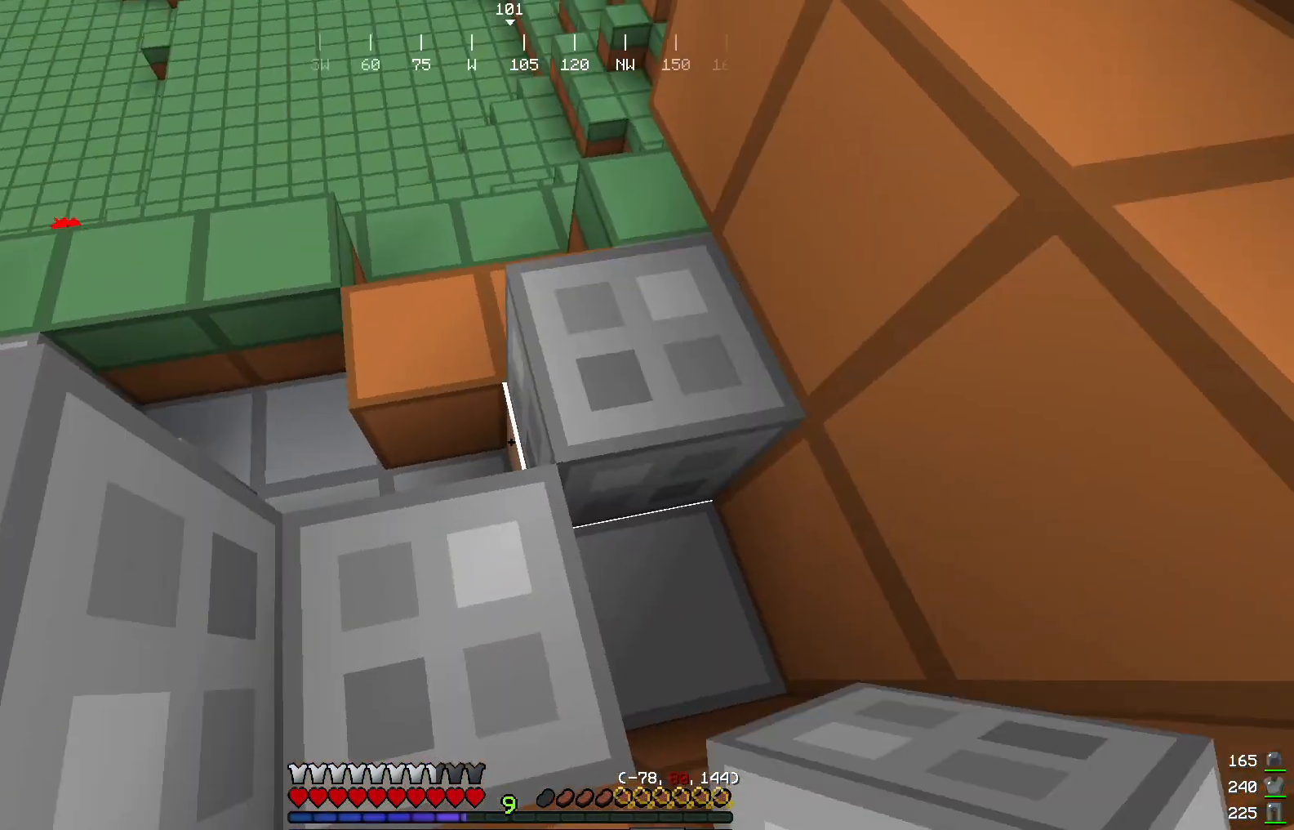
{"keys": [], "mouse": [], "events": [[183, "w", "down"], [283, "w", "up"]]}
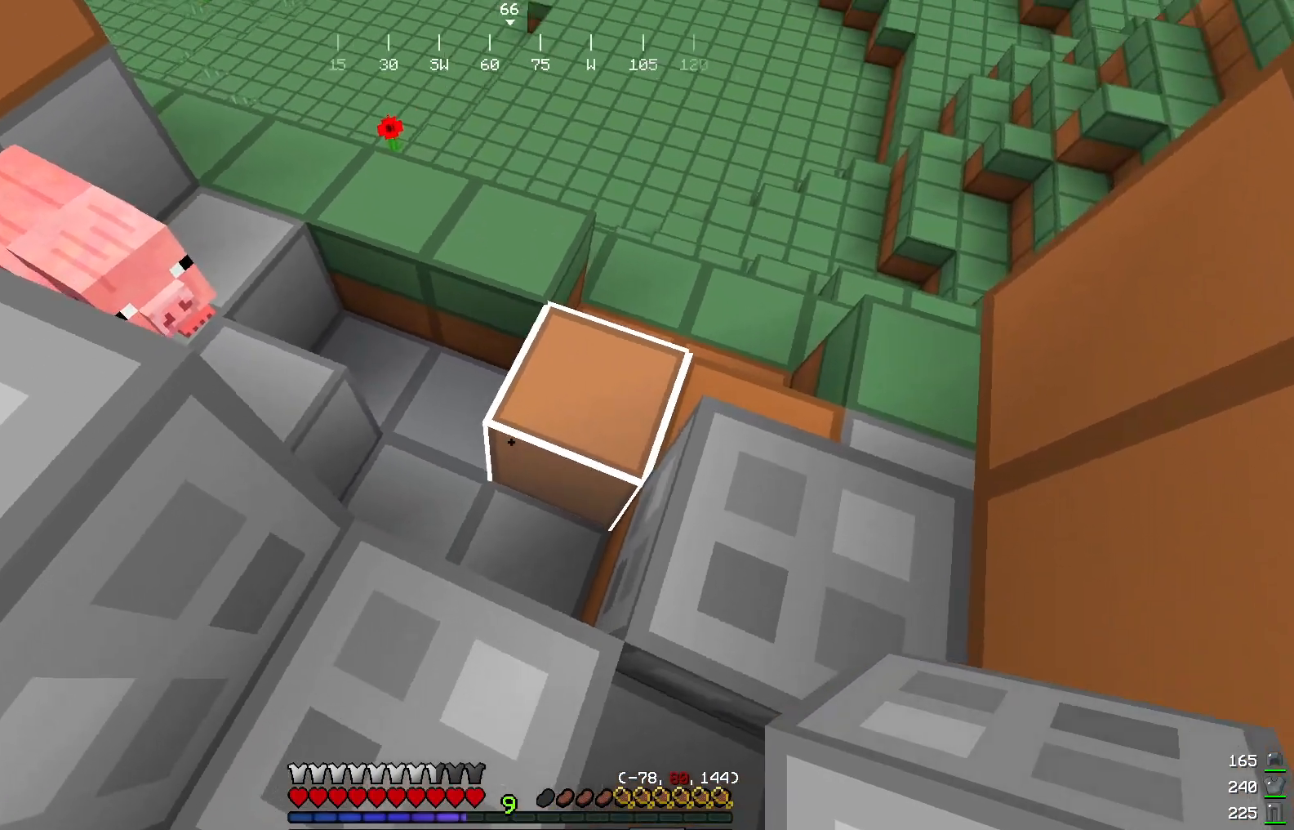
{"keys": [], "mouse": [], "events": [[200, "d", "down"], [300, "d", "up"]]}